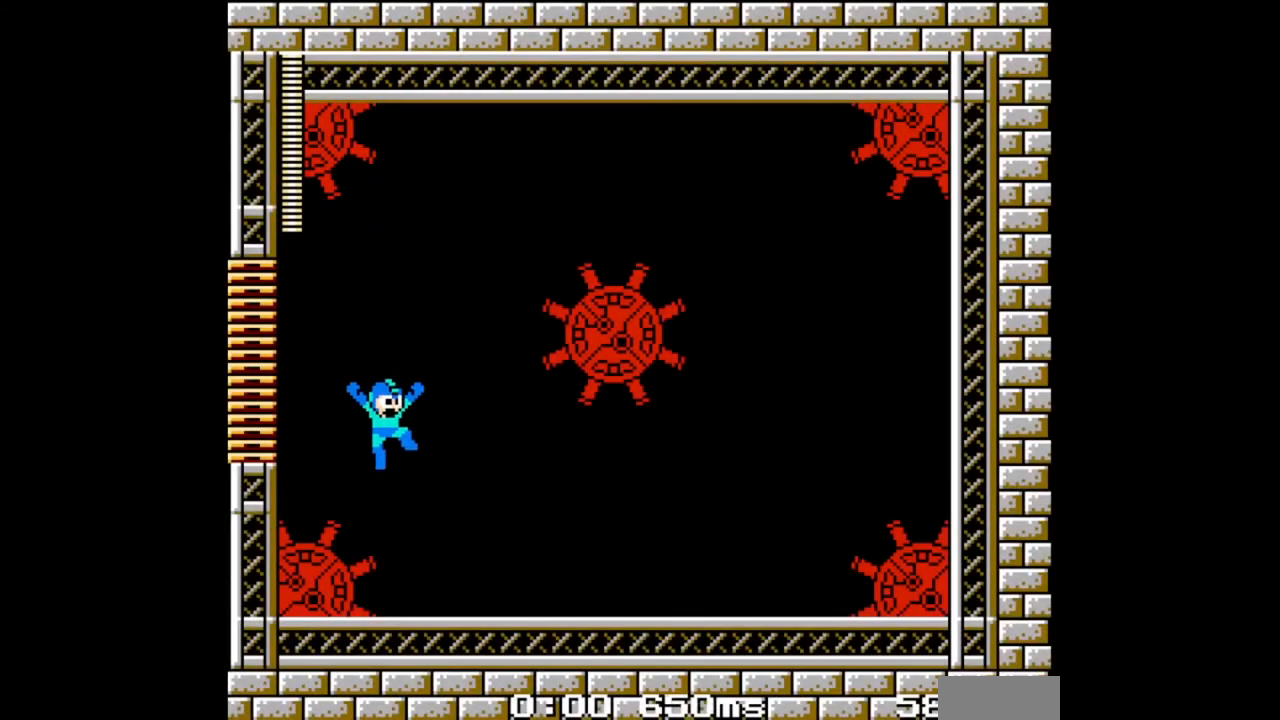
Gameplay with a controller (Nintendo layout); each line is a JSON object with the inputs held at the frame after it. "events" lists button and stick changes between this image and that frame as [ms after this image, input, new state], when the widget could be followed in between. Not read: L2 L3 R2 R3.
{"buttons": ["B"], "events": [[433, "B", "down"]]}
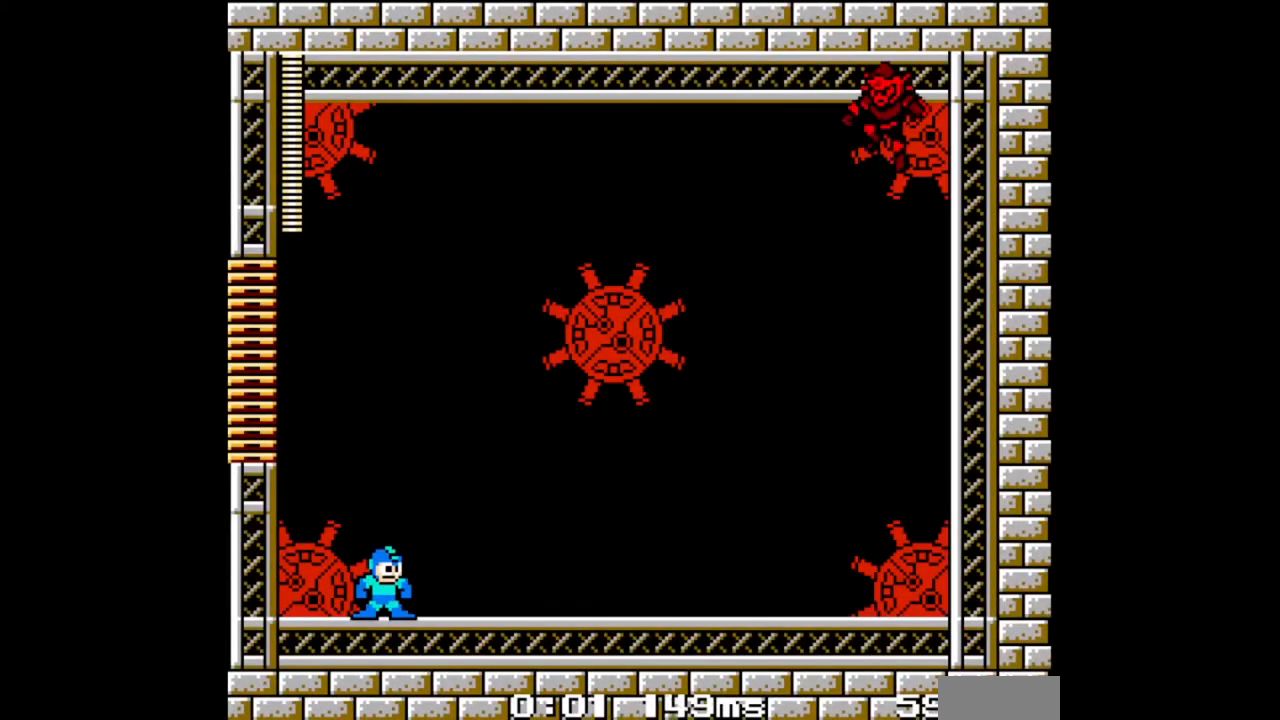
{"buttons": ["B"], "events": []}
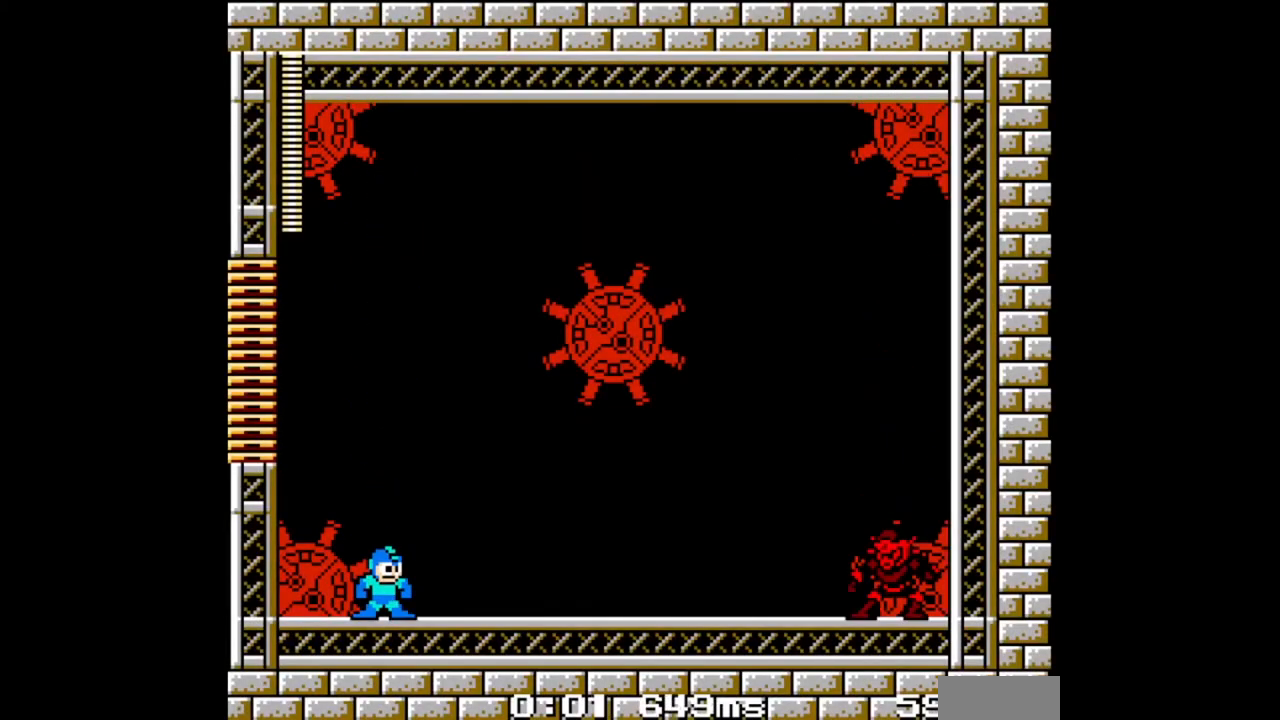
{"buttons": ["B"], "events": []}
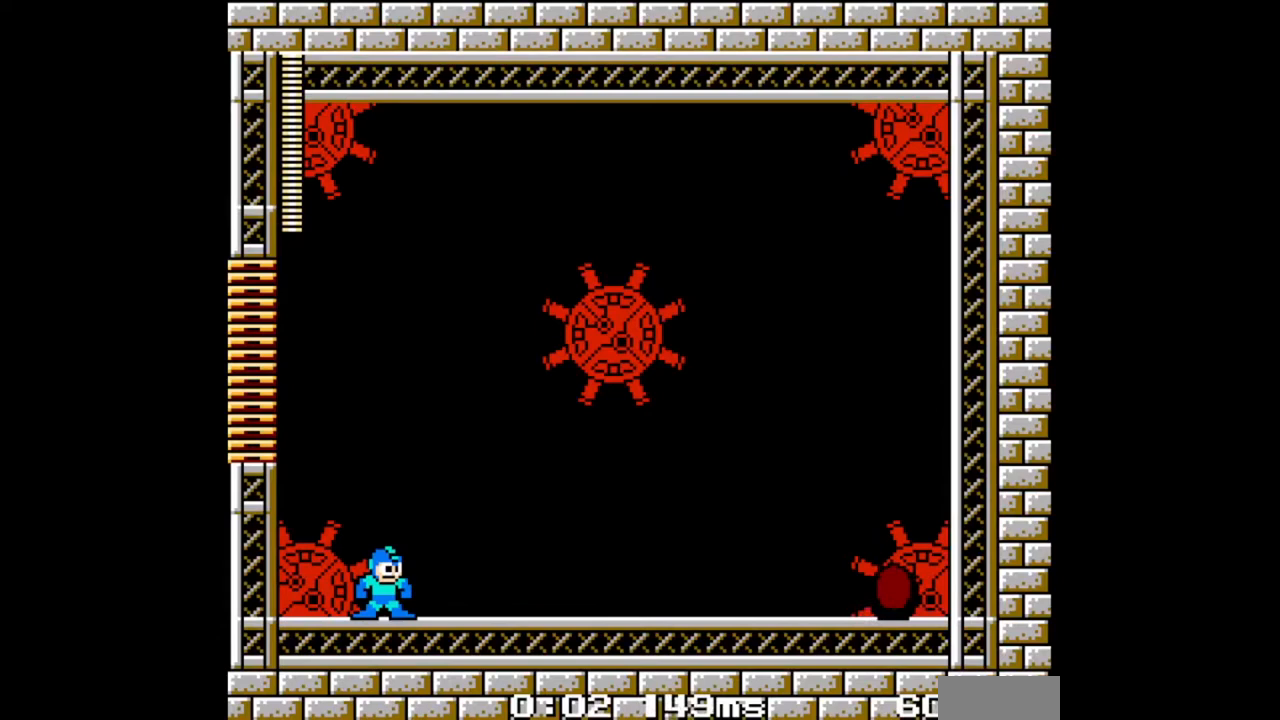
{"buttons": ["B"], "events": []}
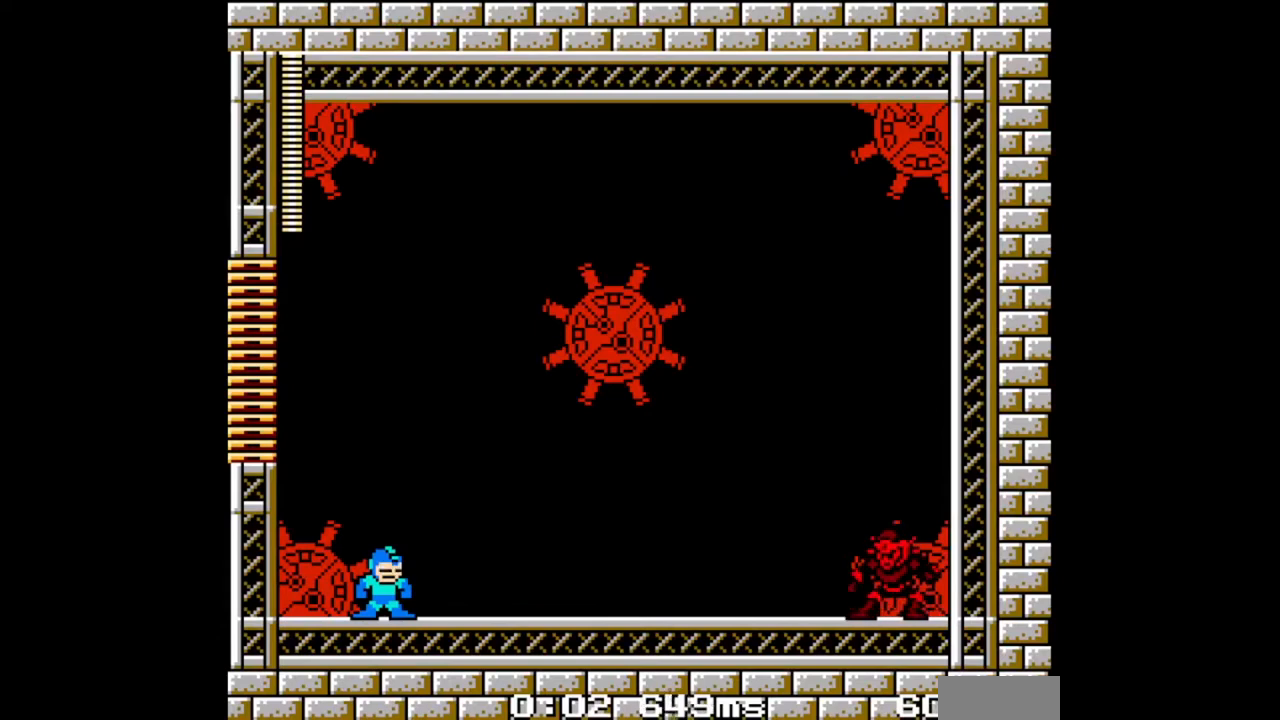
{"buttons": ["B"], "events": []}
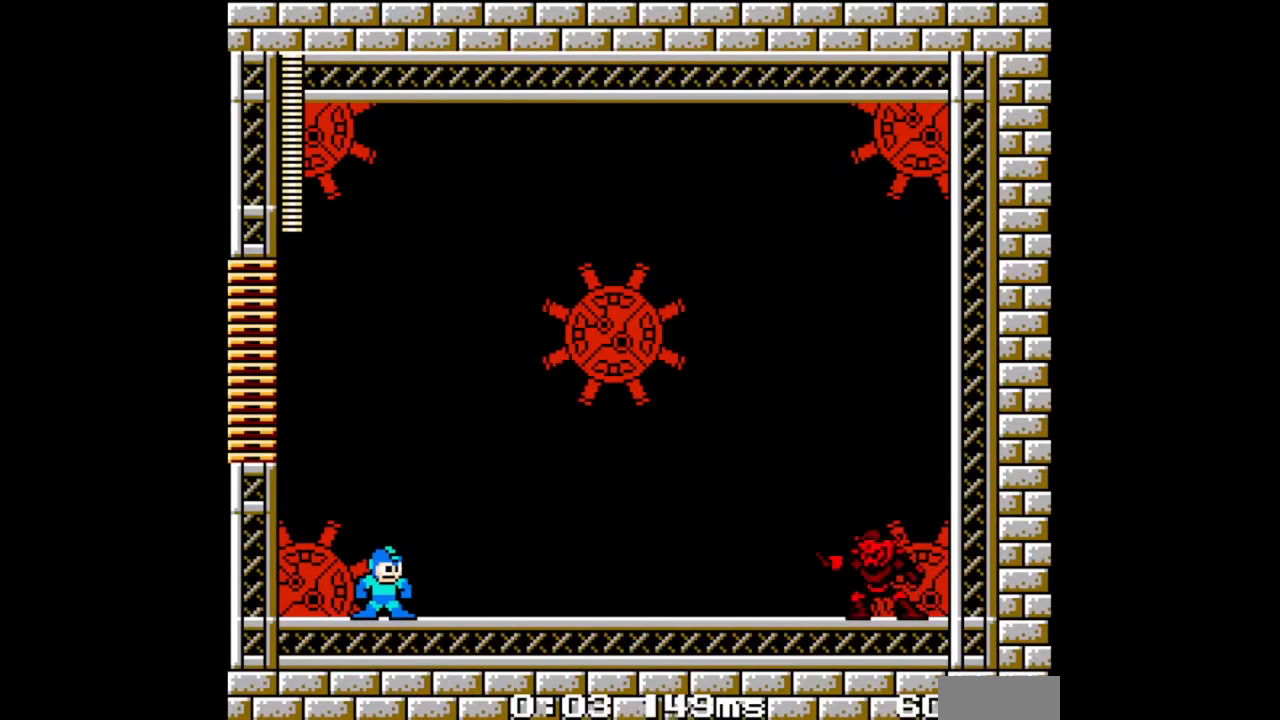
{"buttons": ["B"], "events": []}
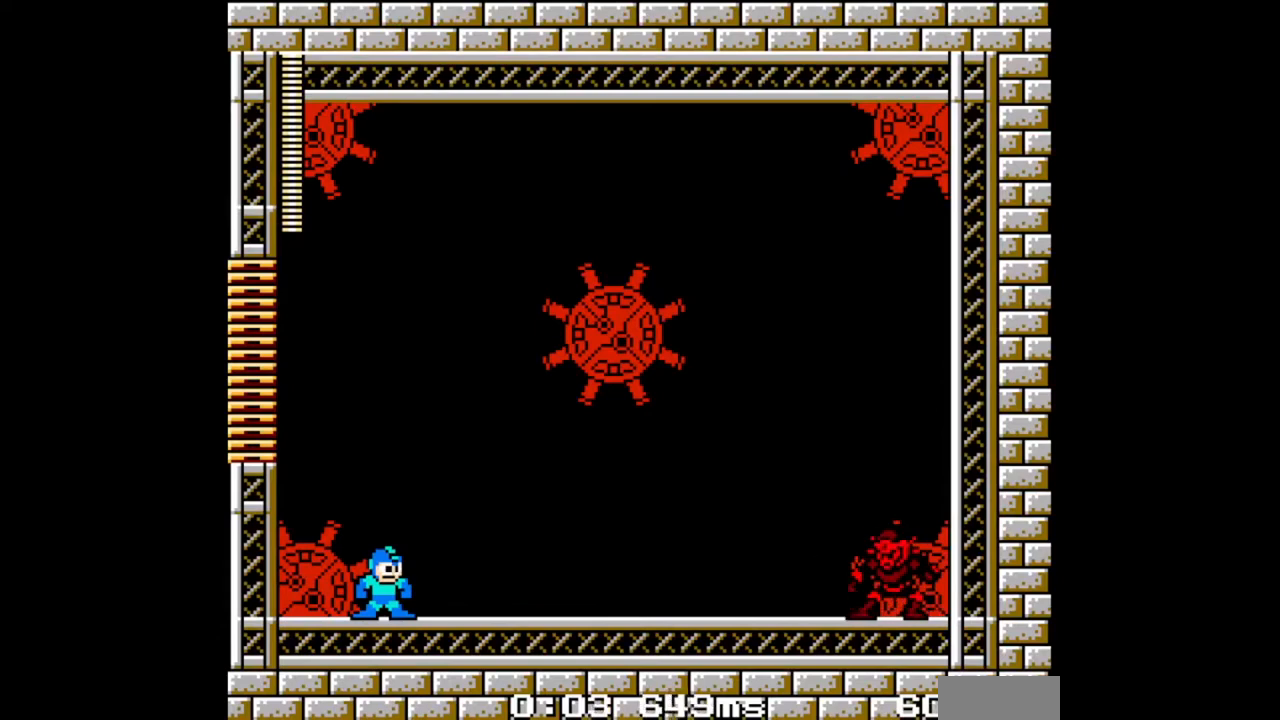
{"buttons": ["B", "DPAD_RIGHT"], "events": [[133, "DPAD_RIGHT", "down"], [233, "DPAD_DOWN", "down"], [267, "DPAD_RIGHT", "up"], [300, "DPAD_LEFT", "down"], [400, "DPAD_LEFT", "up"], [433, "DPAD_DOWN", "up"], [433, "DPAD_RIGHT", "down"]]}
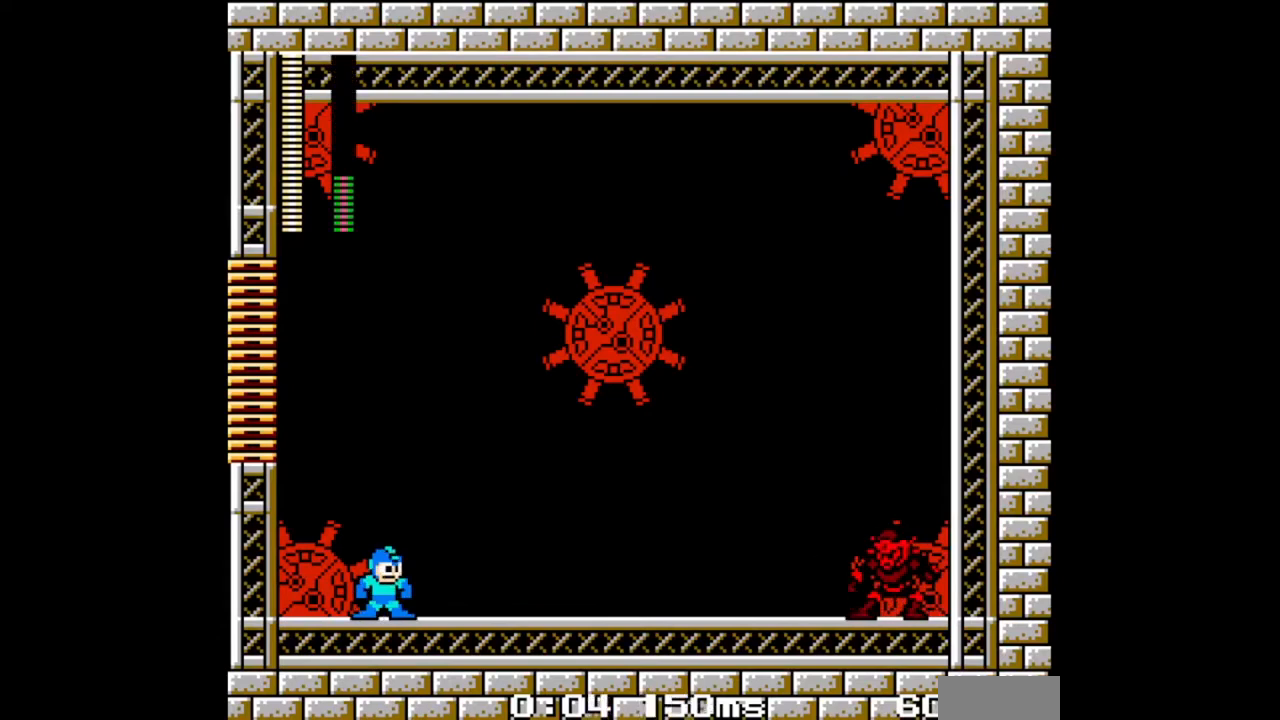
{"buttons": ["B"], "events": [[33, "DPAD_UP", "down"], [67, "DPAD_LEFT", "down"], [67, "DPAD_RIGHT", "up"], [133, "DPAD_UP", "up"], [200, "DPAD_DOWN", "down"], [200, "DPAD_LEFT", "up"], [433, "DPAD_DOWN", "up"]]}
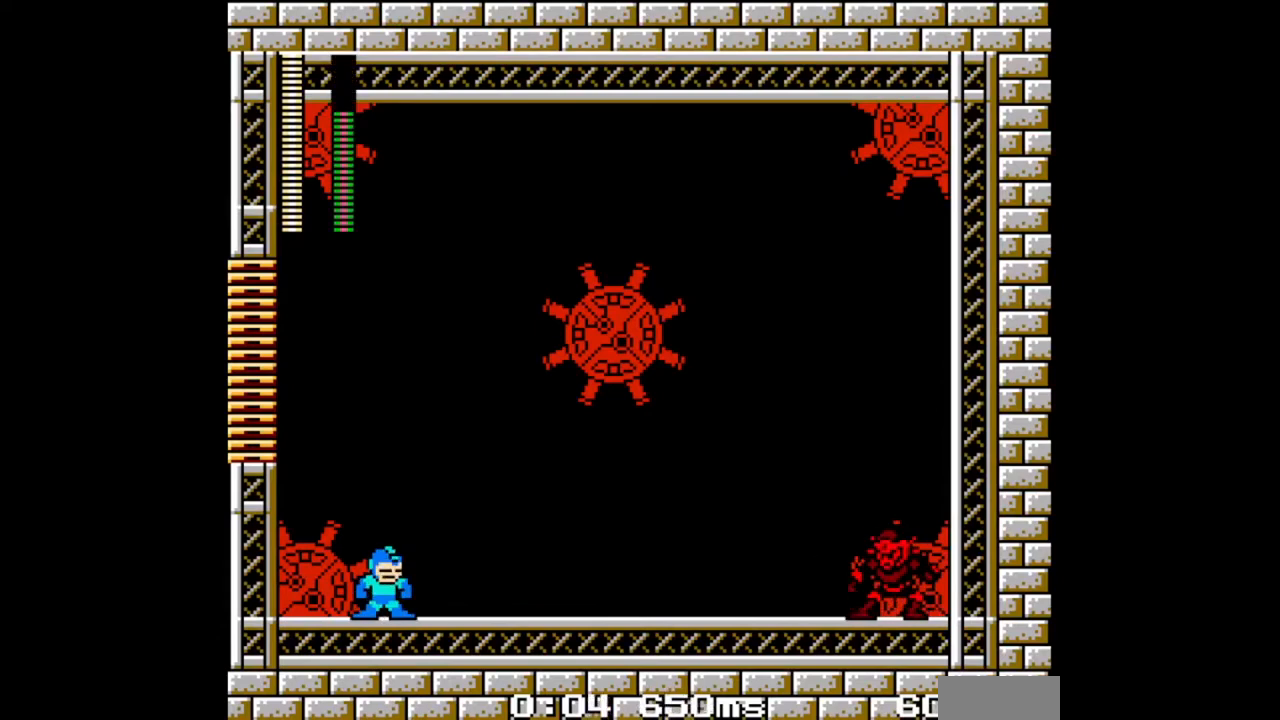
{"buttons": ["B"], "events": []}
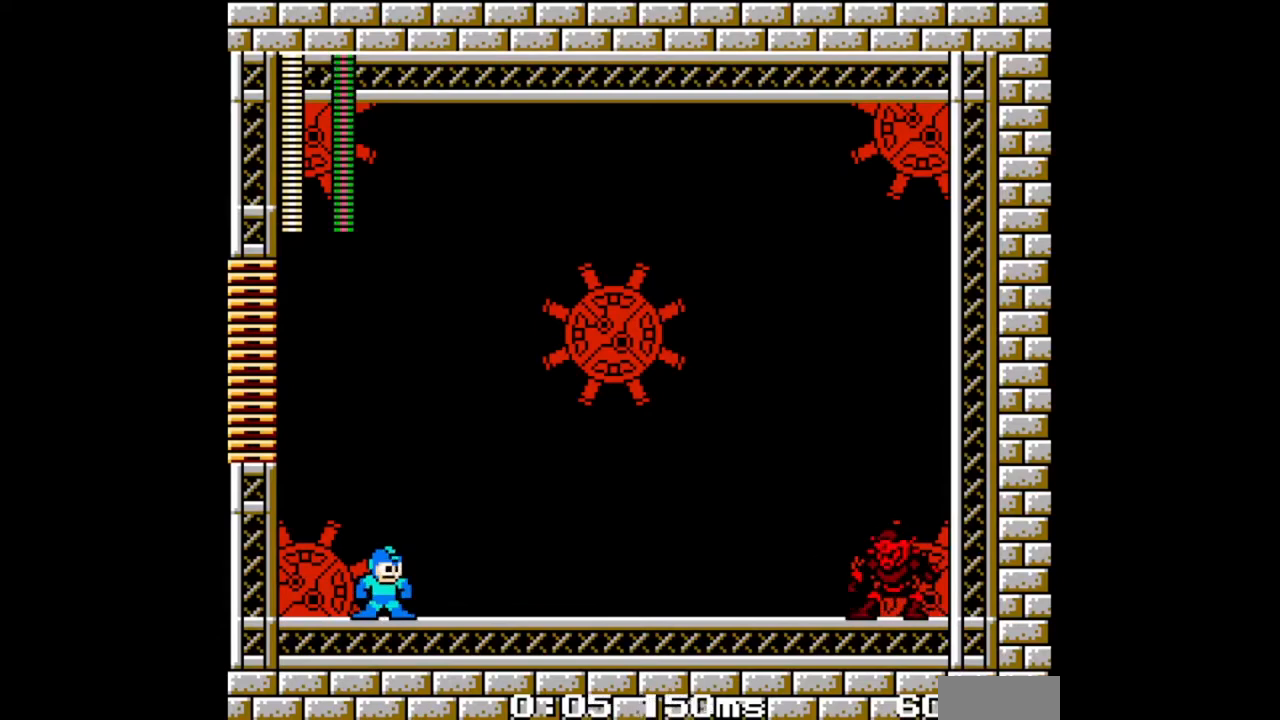
{"buttons": ["B"], "events": []}
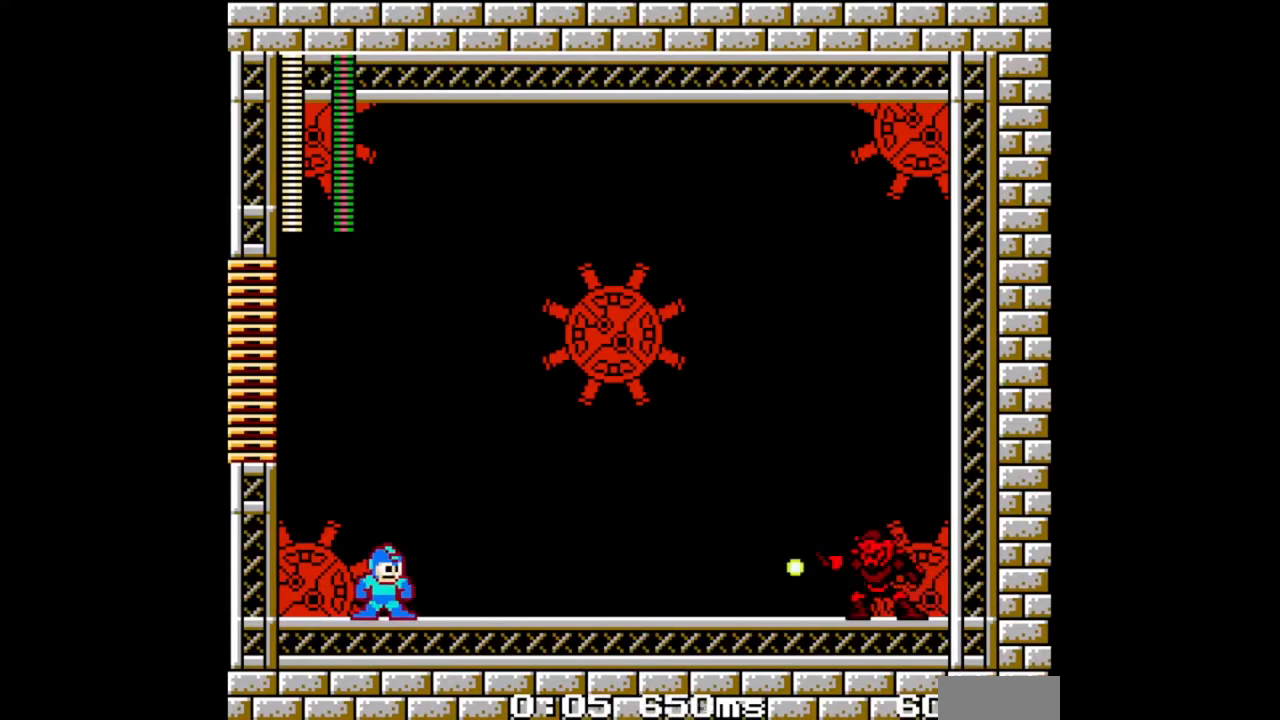
{"buttons": ["A", "B"], "events": [[333, "A", "down"]]}
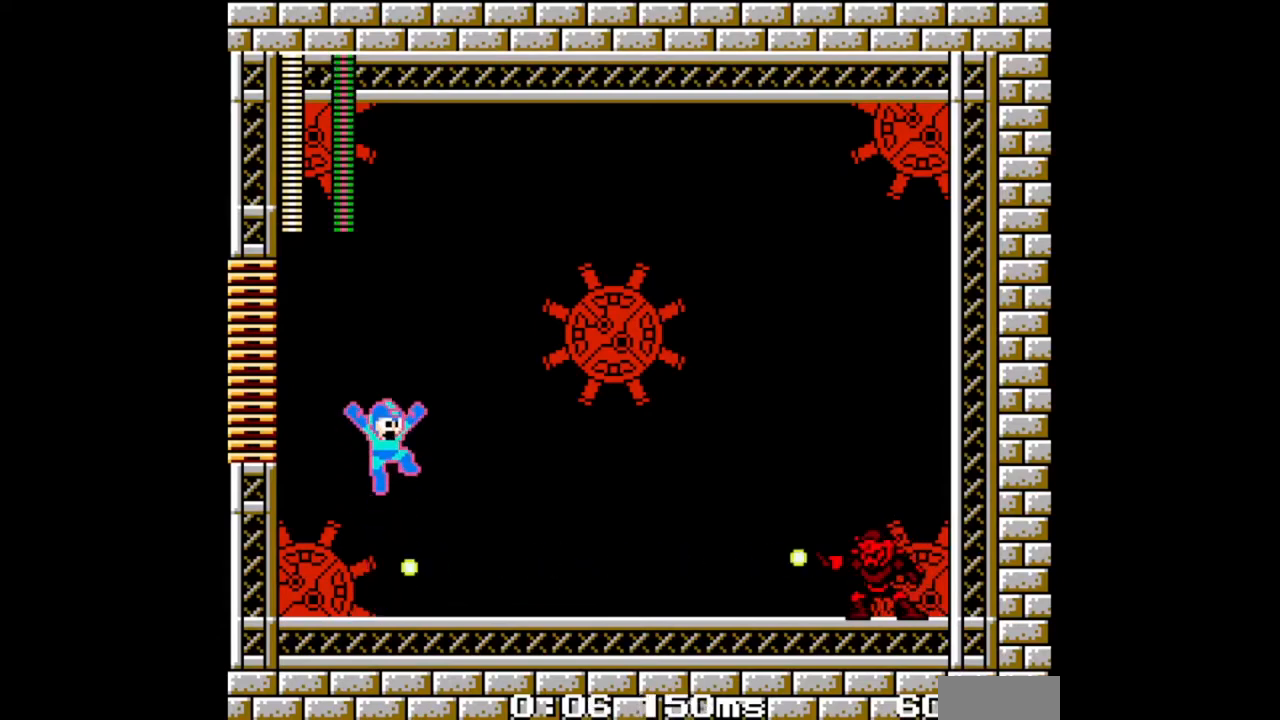
{"buttons": ["B"], "events": [[67, "DPAD_RIGHT", "down"], [100, "DPAD_RIGHT", "up"], [300, "A", "up"], [300, "DPAD_LEFT", "down"], [500, "DPAD_LEFT", "up"]]}
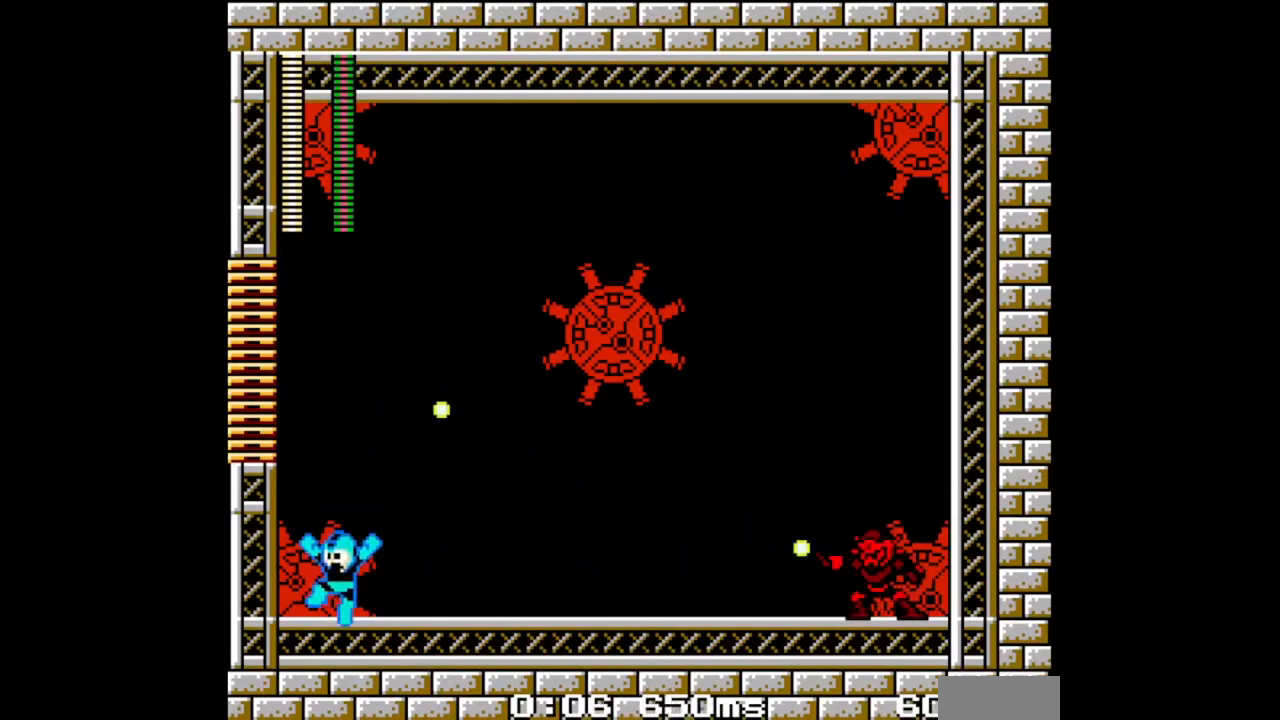
{"buttons": ["B"], "events": [[33, "DPAD_RIGHT", "down"], [100, "B", "up"], [100, "DPAD_LEFT", "down"], [100, "DPAD_RIGHT", "up"], [167, "B", "down"], [500, "DPAD_LEFT", "up"]]}
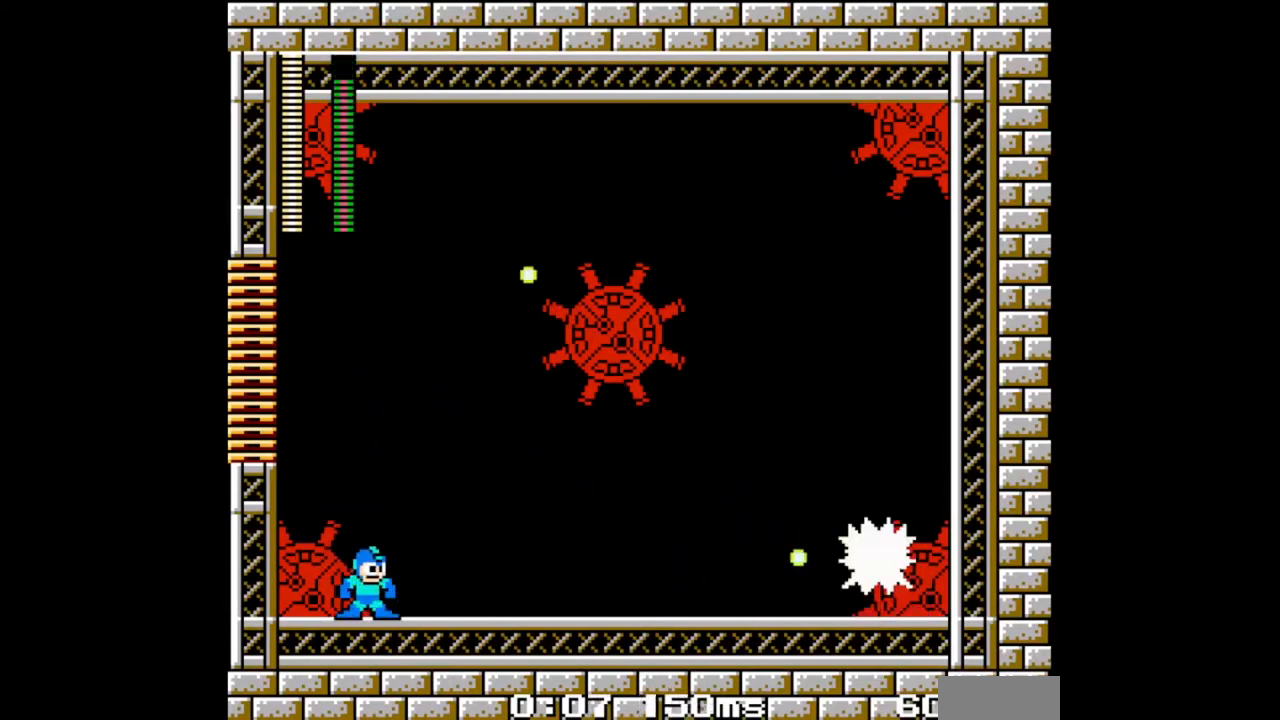
{"buttons": ["B"], "events": []}
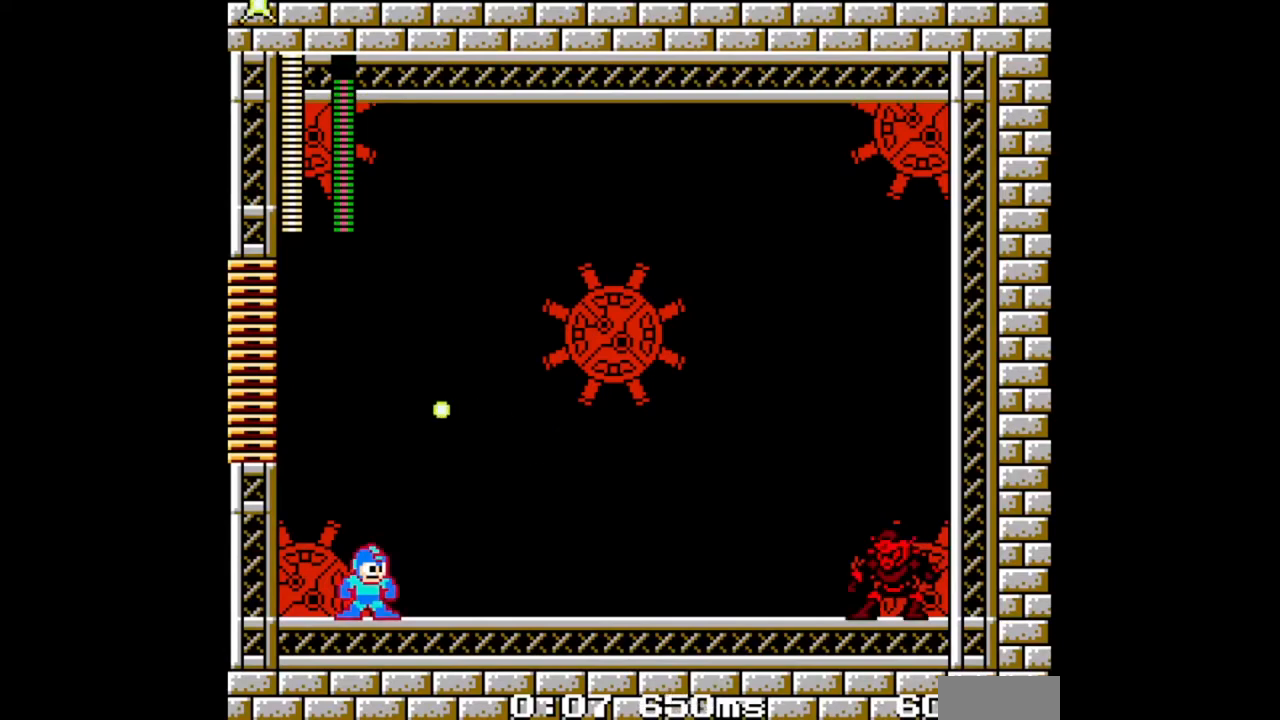
{"buttons": ["B"], "events": []}
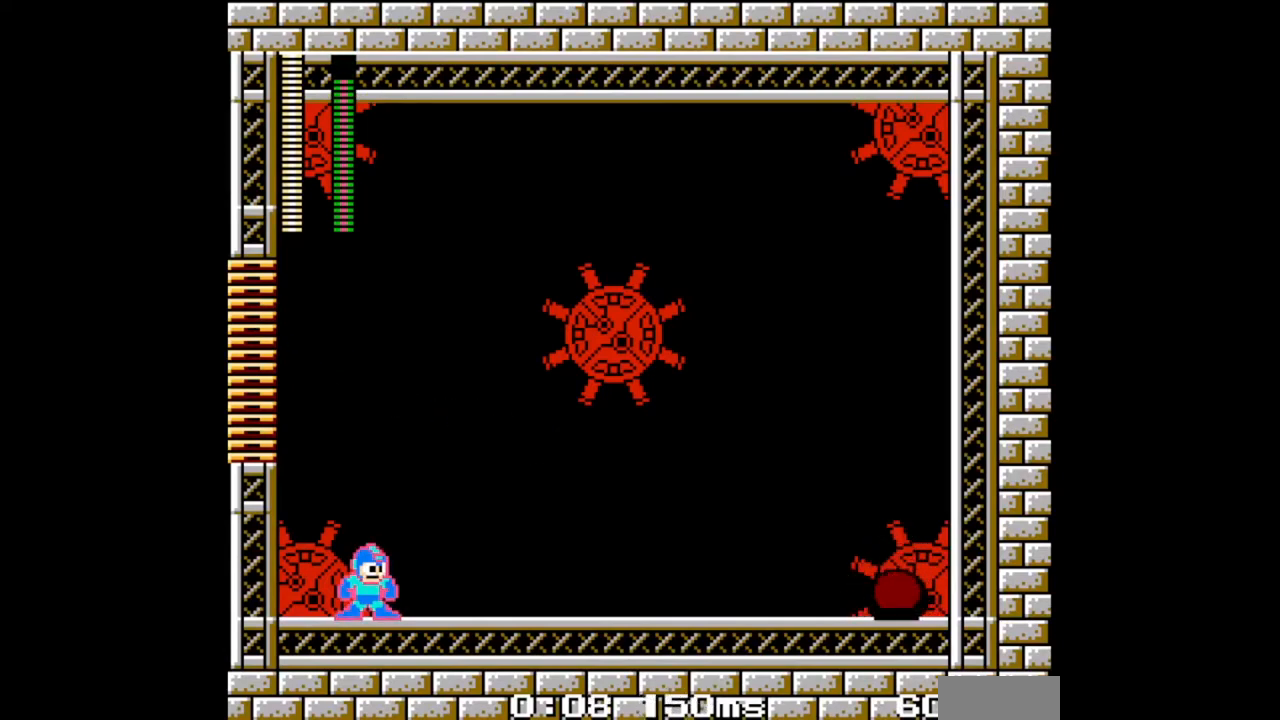
{"buttons": ["B"], "events": []}
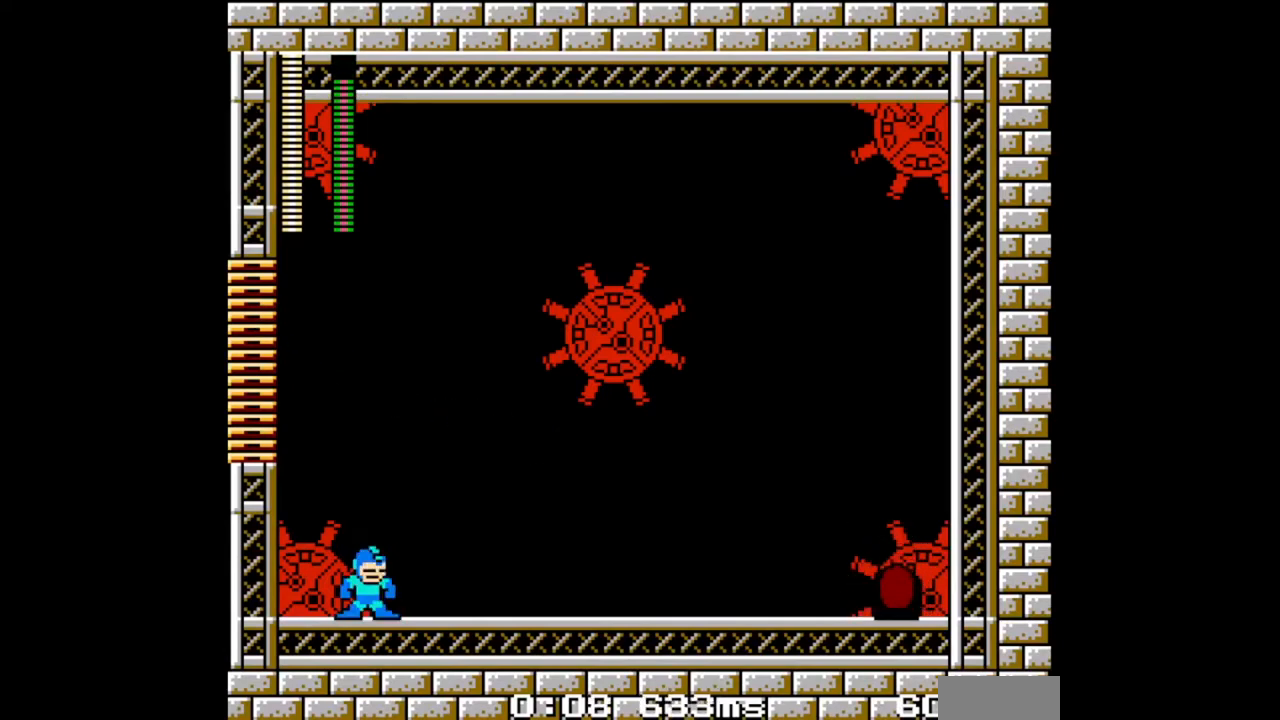
{"buttons": ["B", "DPAD_RIGHT"], "events": [[467, "DPAD_RIGHT", "down"]]}
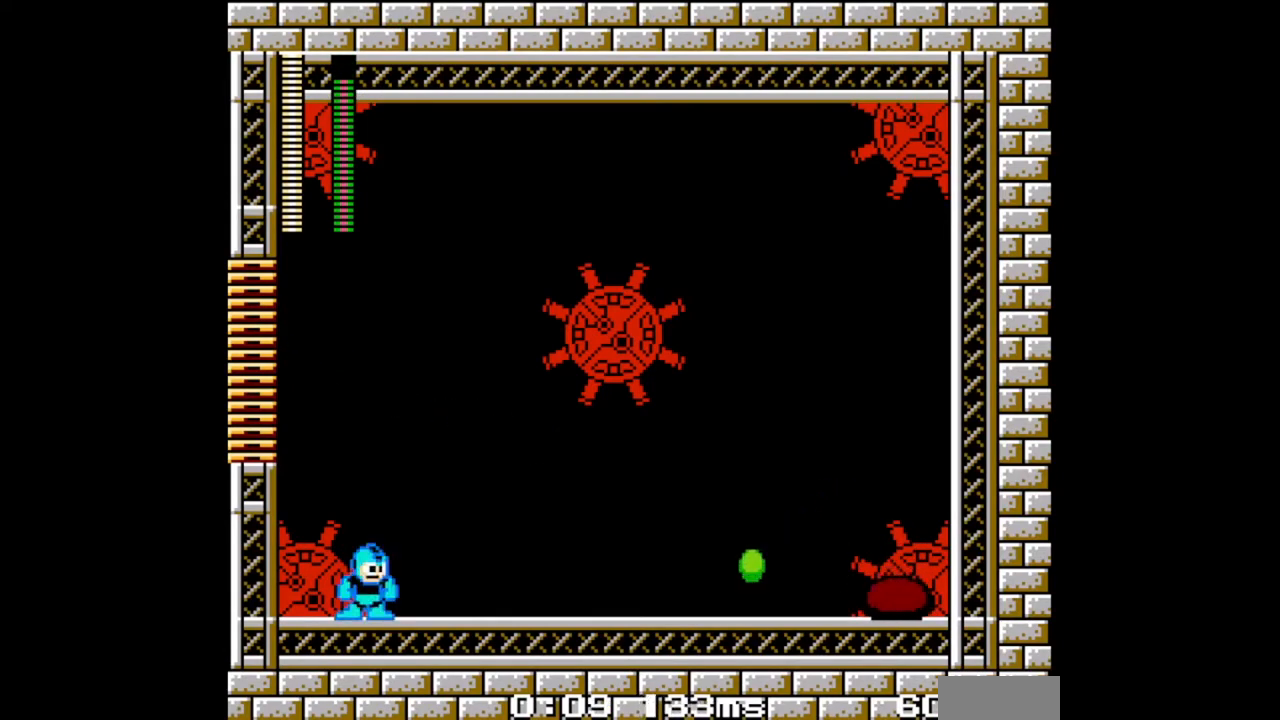
{"buttons": ["B"], "events": [[167, "A", "down"], [267, "A", "up"], [267, "DPAD_RIGHT", "up"], [300, "DPAD_LEFT", "down"], [433, "DPAD_LEFT", "up"]]}
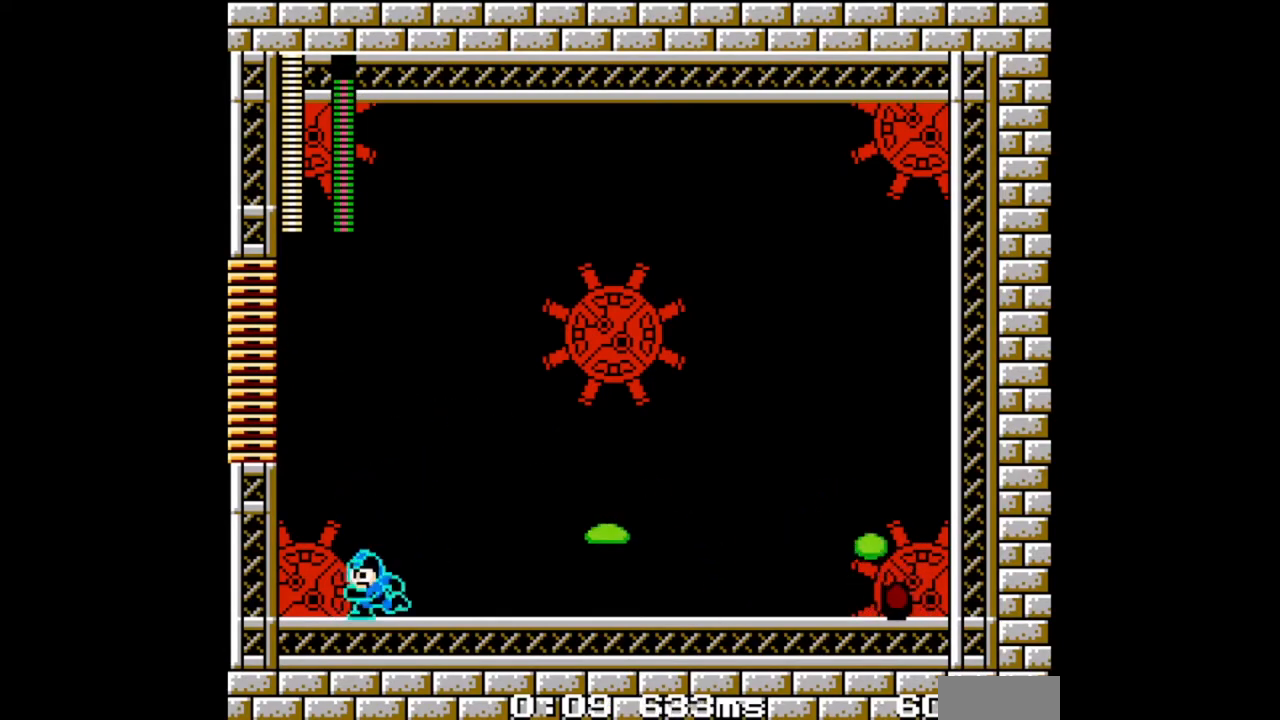
{"buttons": ["A", "B", "DPAD_DOWN", "DPAD_RIGHT"], "events": [[33, "DPAD_RIGHT", "down"], [100, "DPAD_RIGHT", "up"], [433, "DPAD_DOWN", "down"], [433, "DPAD_RIGHT", "down"], [467, "A", "down"]]}
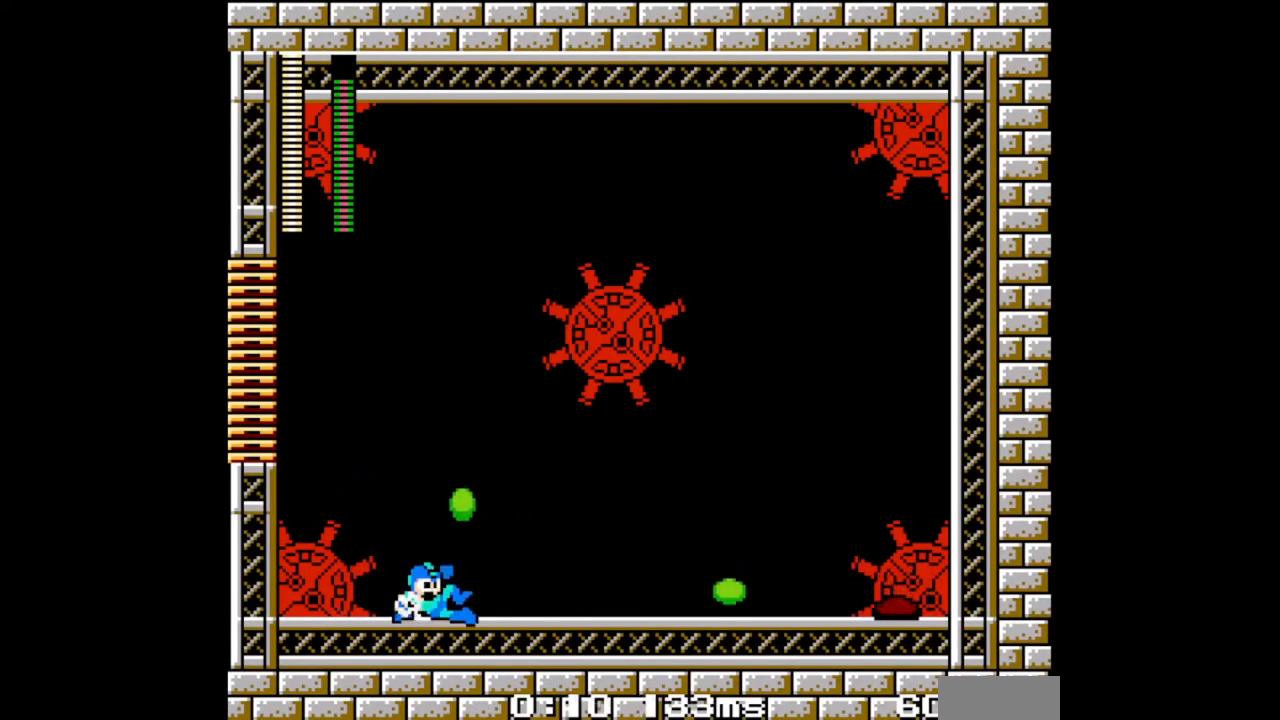
{"buttons": ["B", "DPAD_LEFT"], "events": [[100, "A", "up"], [167, "DPAD_DOWN", "up"], [167, "DPAD_RIGHT", "up"], [233, "DPAD_LEFT", "down"]]}
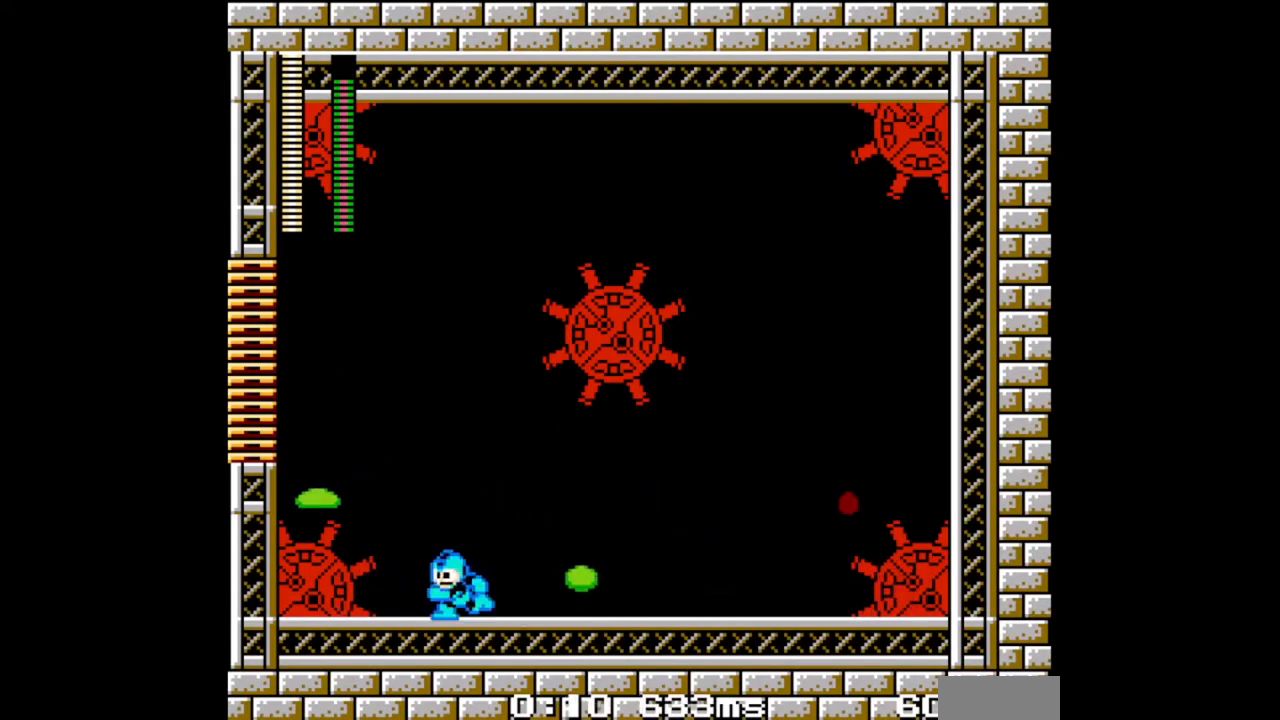
{"buttons": ["B", "DPAD_DOWN", "DPAD_RIGHT"], "events": [[267, "DPAD_LEFT", "up"], [300, "DPAD_DOWN", "down"], [300, "DPAD_RIGHT", "down"], [367, "A", "down"], [467, "A", "up"]]}
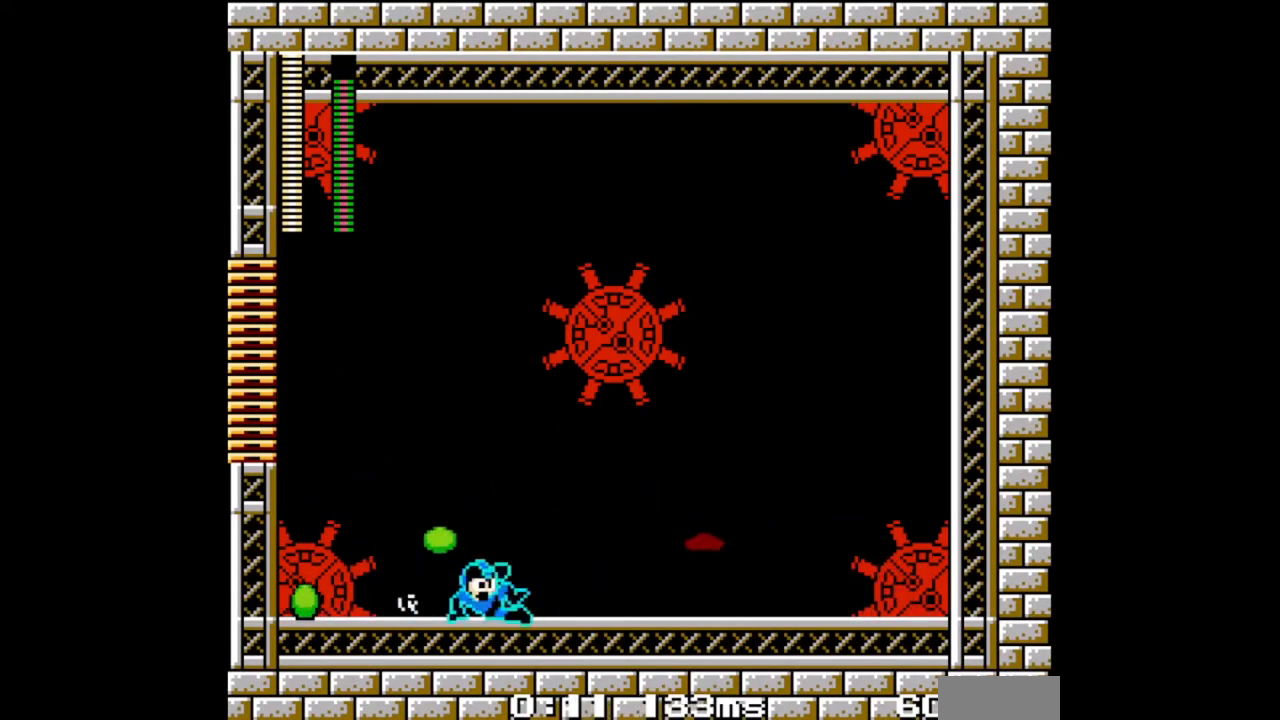
{"buttons": ["B"], "events": [[33, "DPAD_DOWN", "up"], [67, "DPAD_RIGHT", "up"], [133, "DPAD_LEFT", "down"], [433, "DPAD_LEFT", "up"]]}
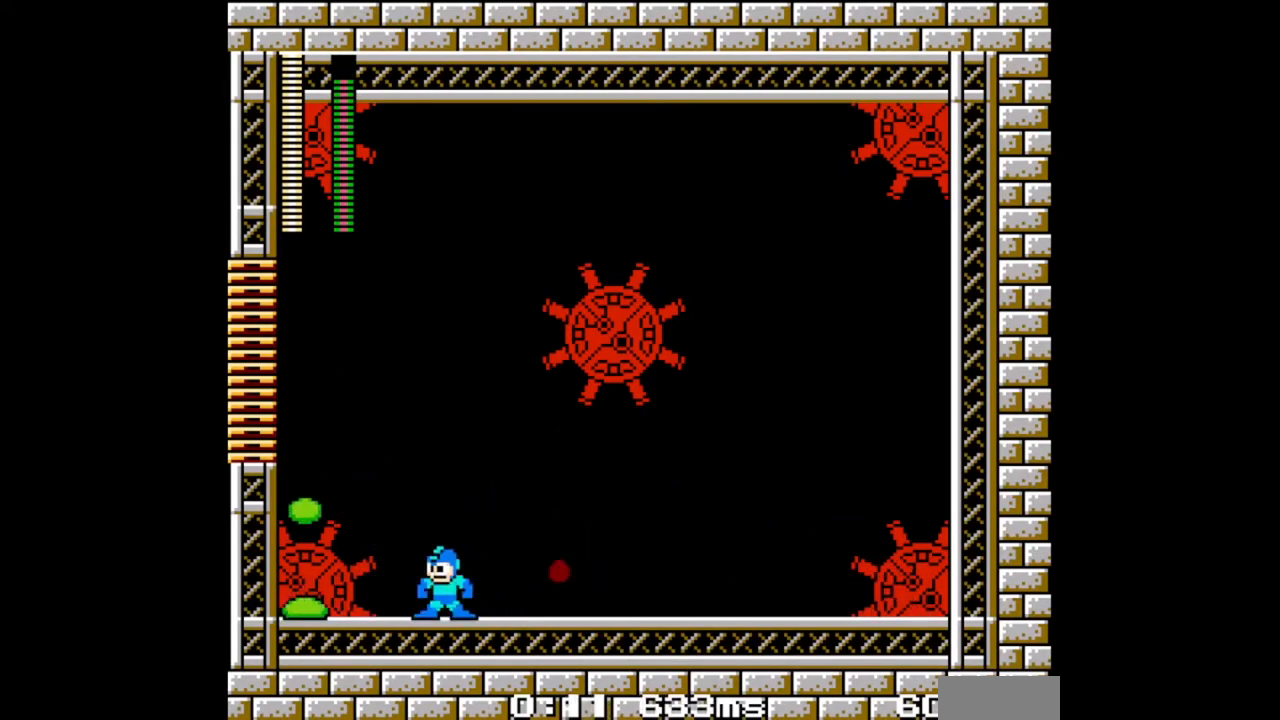
{"buttons": ["B"], "events": [[167, "DPAD_DOWN", "down"], [167, "DPAD_RIGHT", "down"], [233, "A", "down"], [400, "A", "up"], [500, "DPAD_DOWN", "up"], [500, "DPAD_RIGHT", "up"]]}
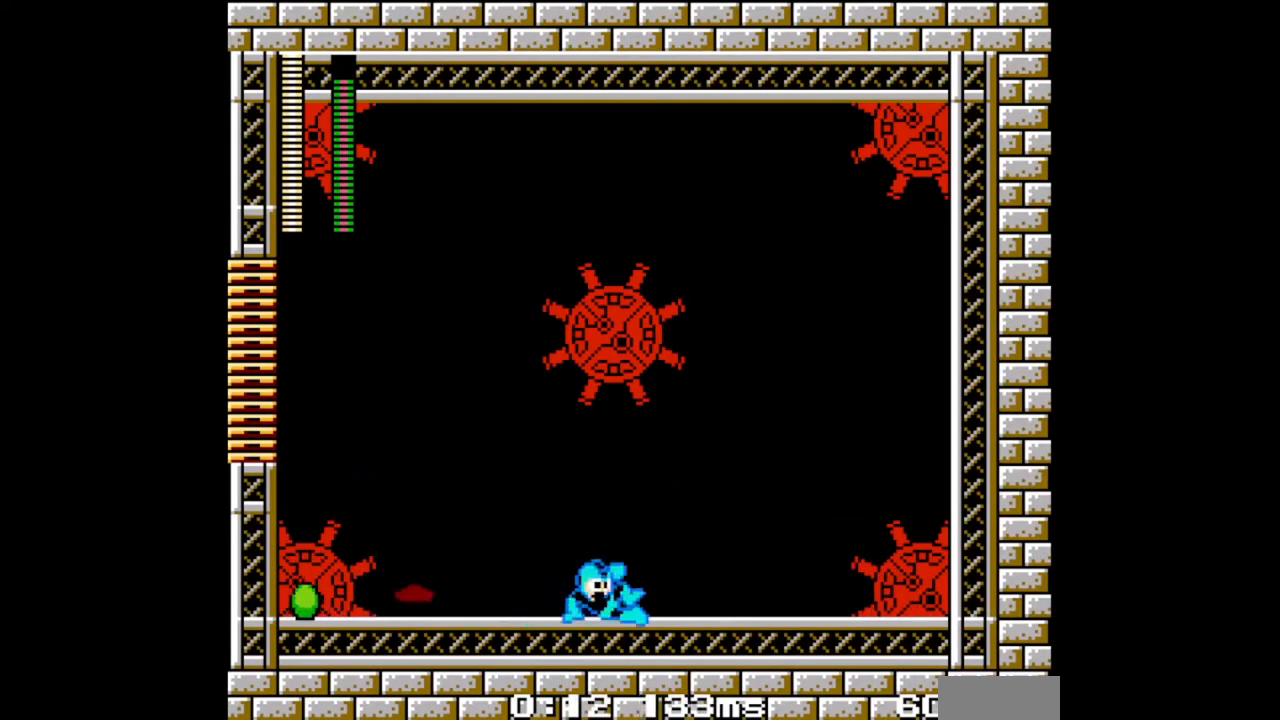
{"buttons": ["B"], "events": [[33, "DPAD_LEFT", "down"], [200, "DPAD_LEFT", "up"]]}
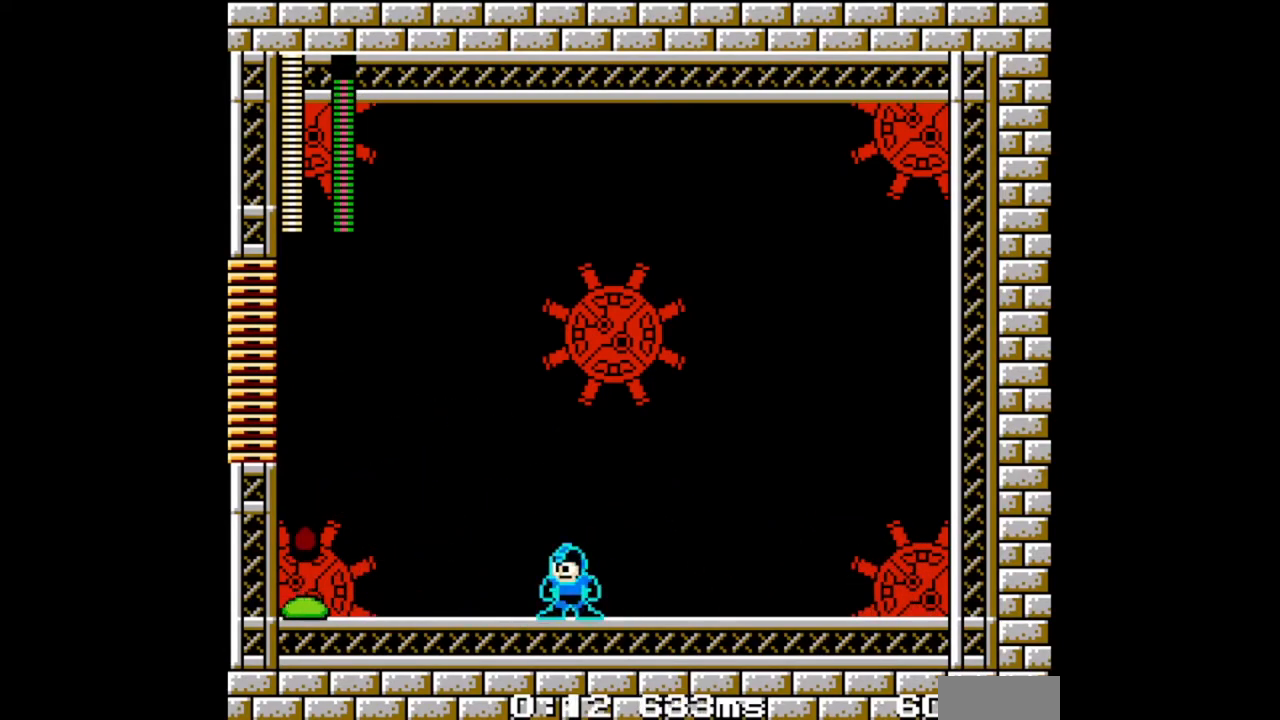
{"buttons": ["B"], "events": [[333, "B", "up"], [367, "B", "down"]]}
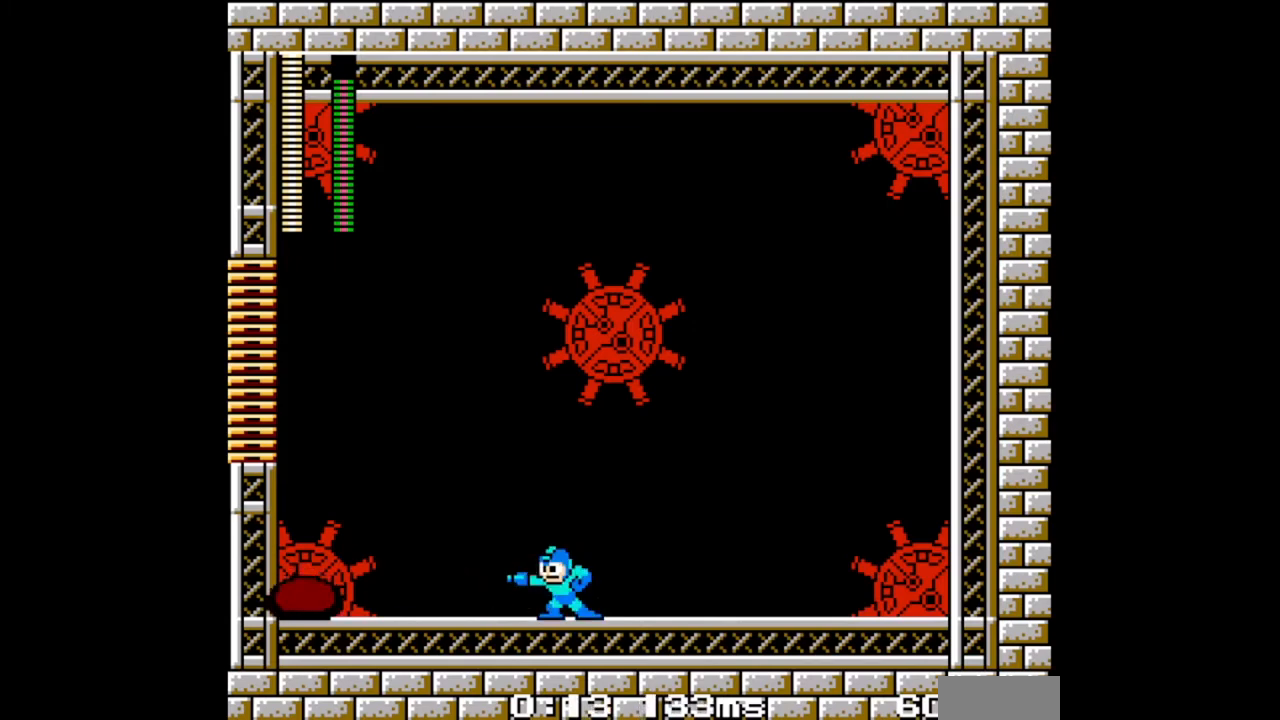
{"buttons": ["B"], "events": [[333, "B", "up"], [433, "B", "down"]]}
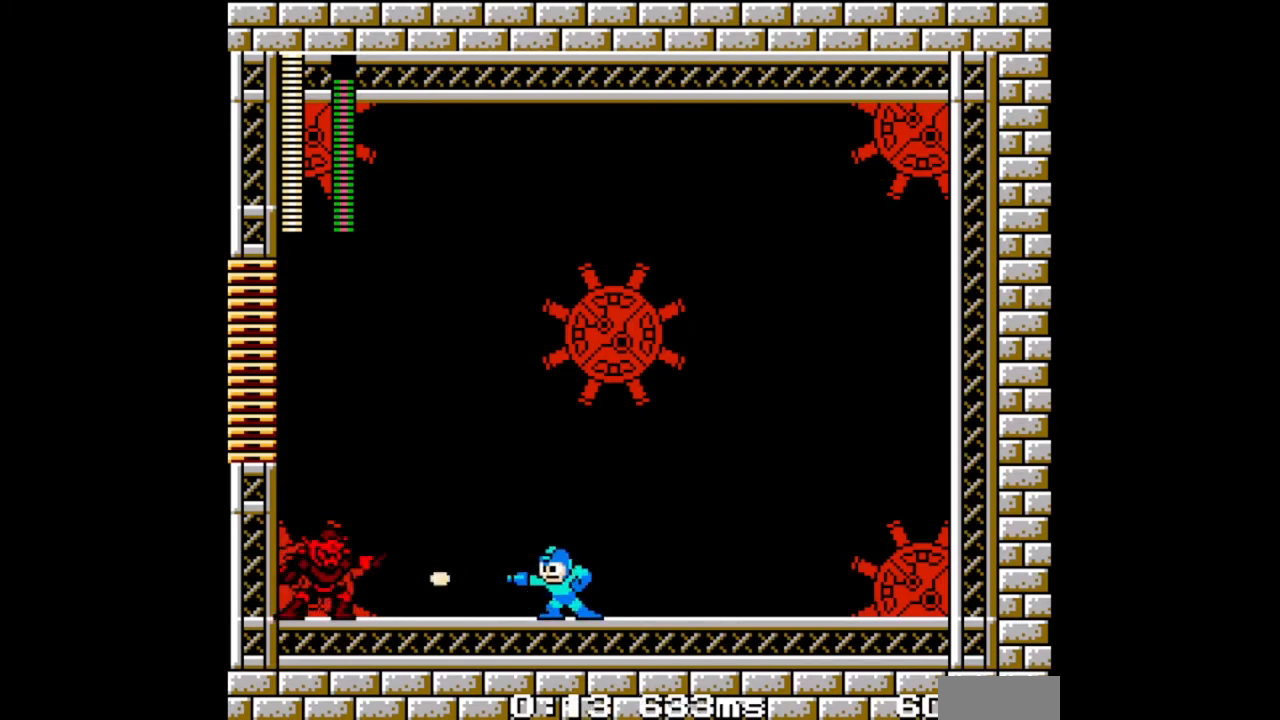
{"buttons": ["A", "B", "DPAD_DOWN", "DPAD_RIGHT"], "events": [[200, "DPAD_RIGHT", "down"], [367, "DPAD_DOWN", "down"], [500, "A", "down"]]}